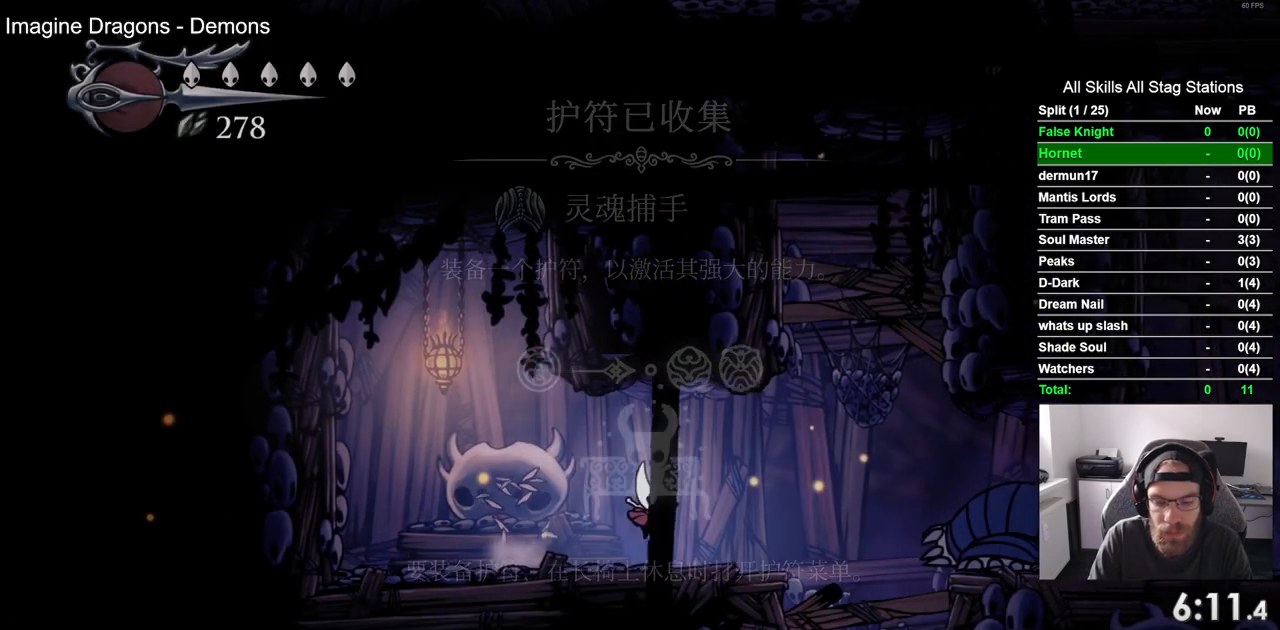
Gameplay with a controller (PlayStation layout); each line is a JSON object with the inputs held at the frame after it. "events" lists button and stick changes between this image and that frame as [ms after this image, input, new state], when the widget could be followed in between.
{"buttons": ["SQUARE", "DPAD_DOWN"], "left_stick": "center", "right_stick": "center", "events": [[383, "DPAD_DOWN", "down"], [417, "DPAD_RIGHT", "up"], [467, "SQUARE", "down"]]}
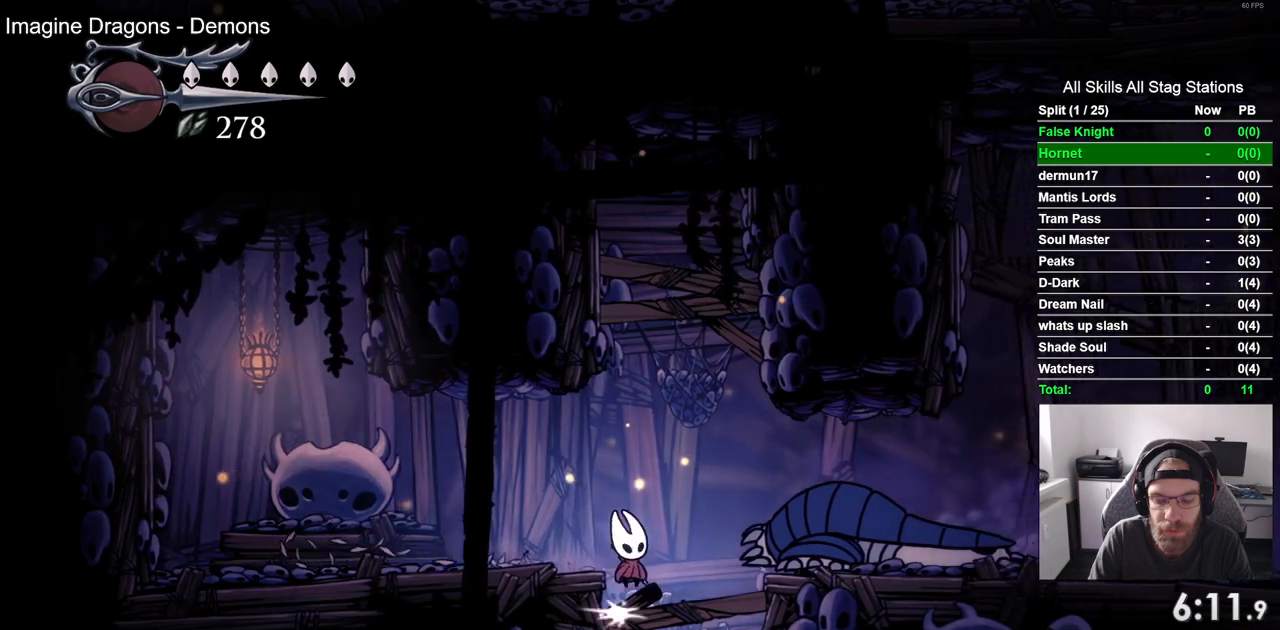
{"buttons": ["SQUARE", "DPAD_DOWN"], "left_stick": "center", "right_stick": "center", "events": [[150, "SQUARE", "up"], [367, "SQUARE", "down"]]}
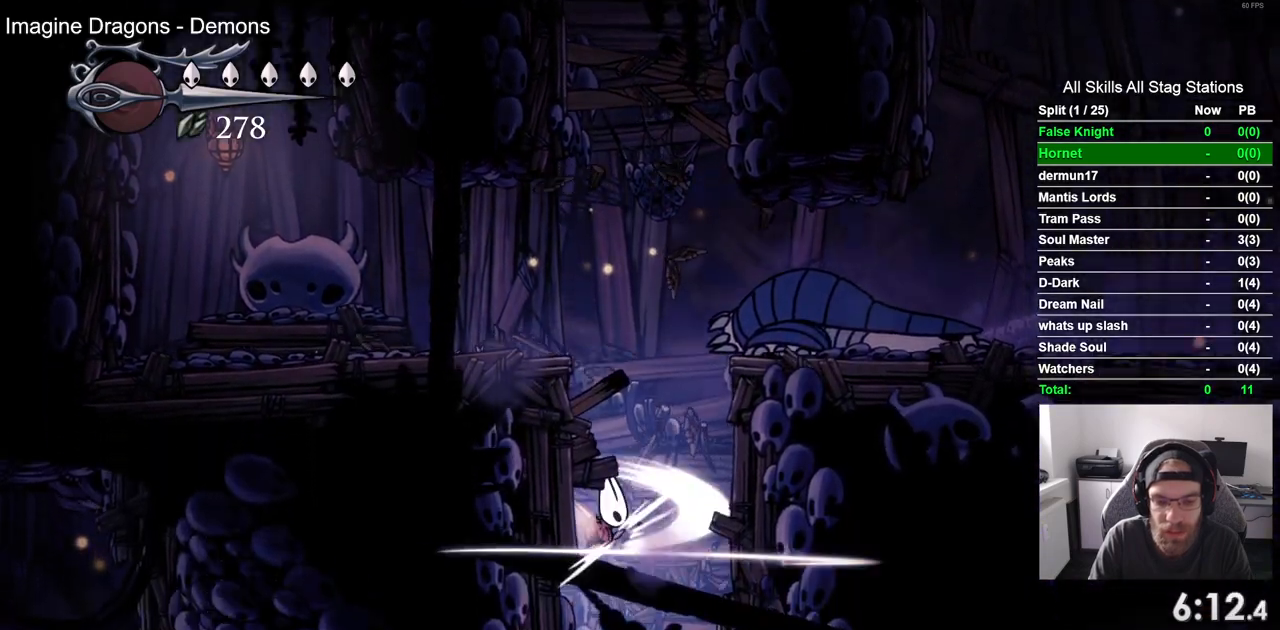
{"buttons": ["DPAD_DOWN"], "left_stick": "center", "right_stick": "center", "events": [[50, "SQUARE", "up"], [317, "SQUARE", "down"], [483, "SQUARE", "up"]]}
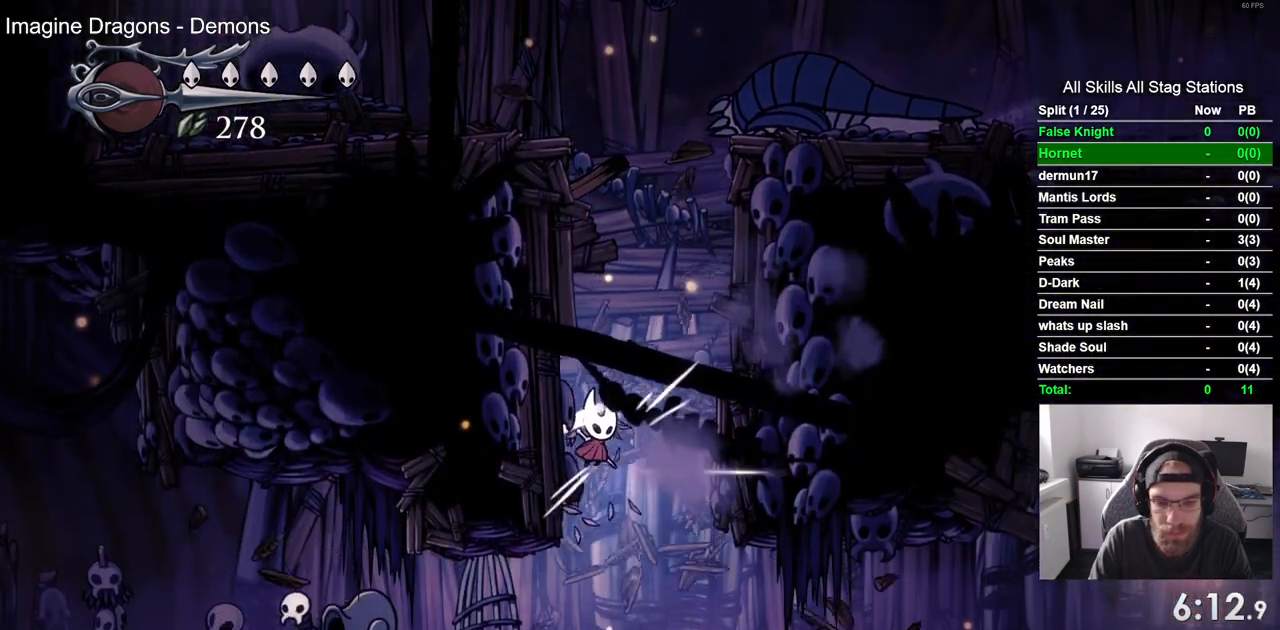
{"buttons": ["DPAD_UP"], "left_stick": "center", "right_stick": "center", "events": [[50, "DPAD_DOWN", "up"], [150, "DPAD_LEFT", "down"], [467, "DPAD_LEFT", "up"], [467, "DPAD_UP", "down"]]}
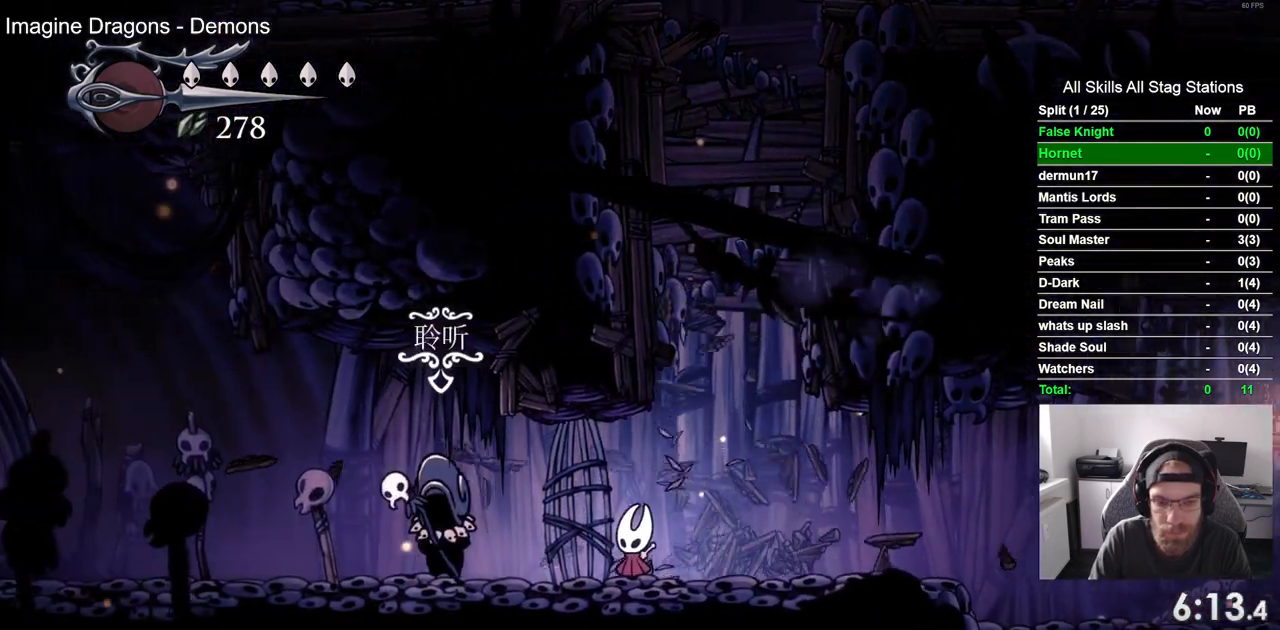
{"buttons": ["CROSS"], "left_stick": "center", "right_stick": "center", "events": [[83, "DPAD_UP", "up"], [100, "CROSS", "down"], [417, "CROSS", "up"], [500, "CROSS", "down"]]}
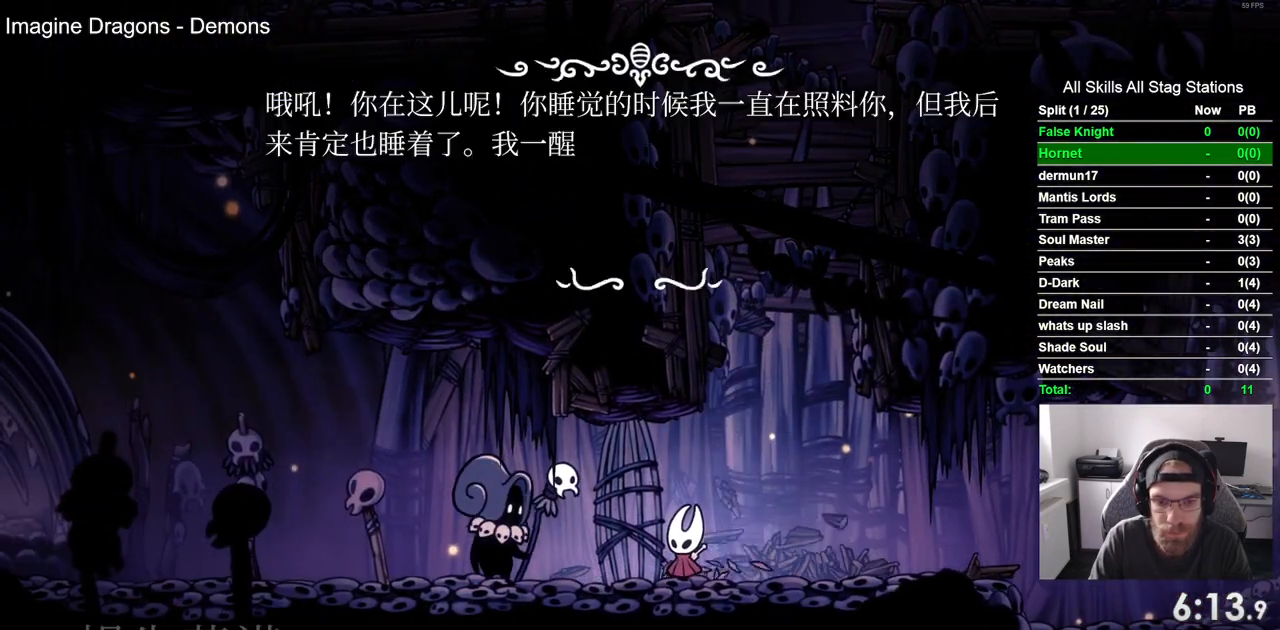
{"buttons": ["CROSS"], "left_stick": "center", "right_stick": "center", "events": [[100, "CROSS", "up"], [217, "CROSS", "down"], [300, "CROSS", "up"], [383, "CROSS", "down"]]}
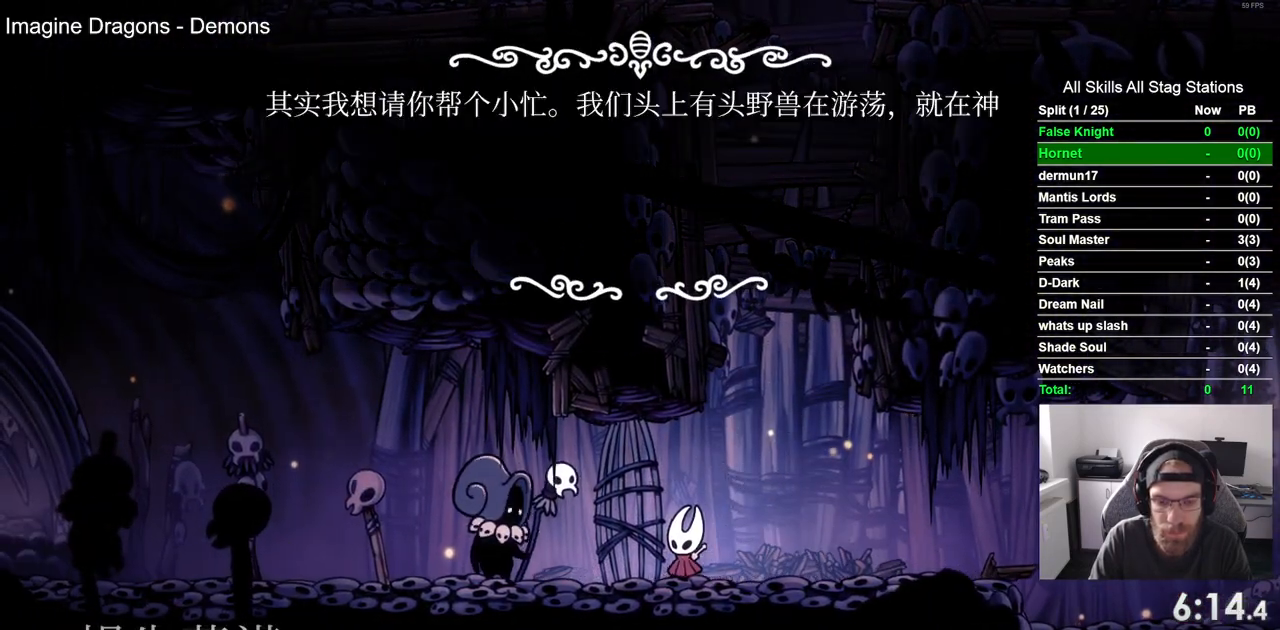
{"buttons": ["CROSS"], "left_stick": "center", "right_stick": "center", "events": [[167, "CROSS", "up"], [250, "CROSS", "down"], [350, "CROSS", "up"], [433, "CROSS", "down"]]}
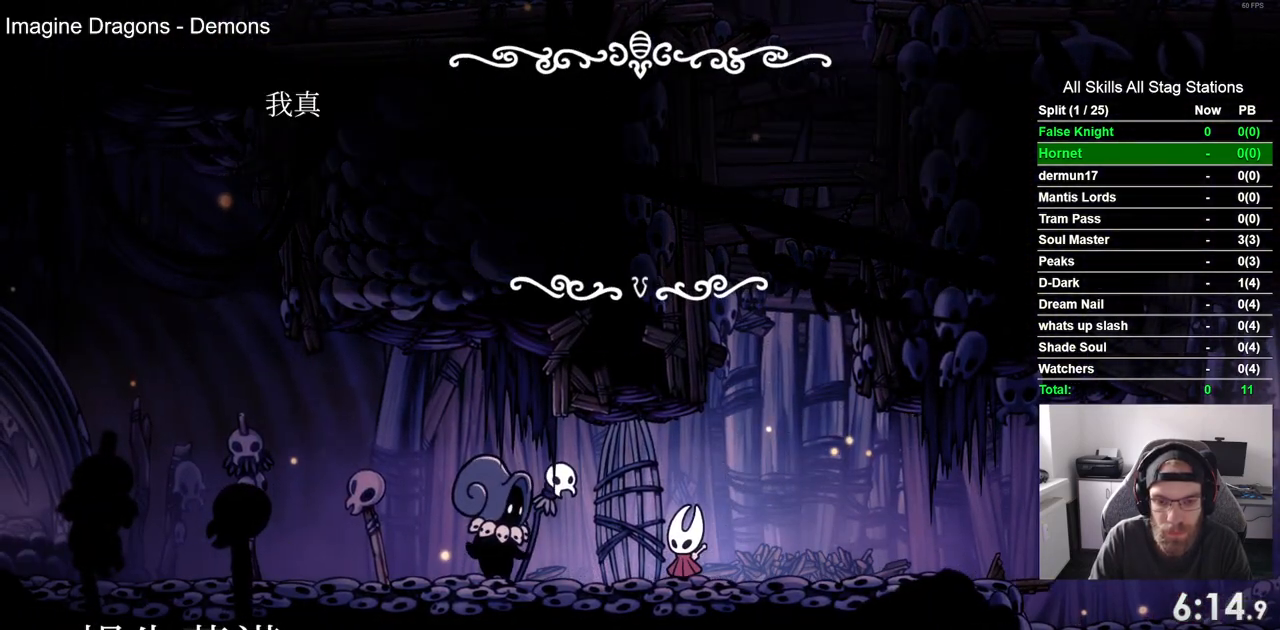
{"buttons": [], "left_stick": "center", "right_stick": "center", "events": [[50, "CROSS", "up"], [133, "CROSS", "down"], [233, "CROSS", "up"], [317, "CROSS", "down"], [433, "CROSS", "up"]]}
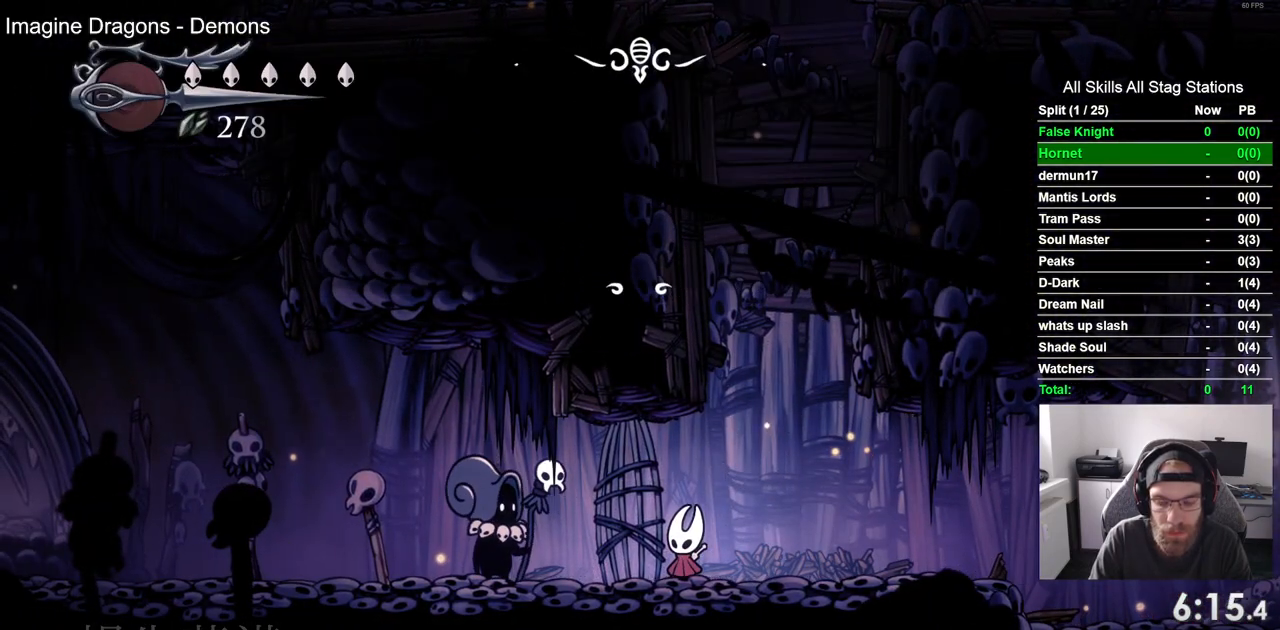
{"buttons": ["CROSS", "DPAD_LEFT"], "left_stick": "center", "right_stick": "center", "events": [[17, "CROSS", "down"], [117, "CROSS", "up"], [217, "CROSS", "down"], [317, "CROSS", "up"], [400, "CROSS", "down"], [483, "DPAD_LEFT", "down"]]}
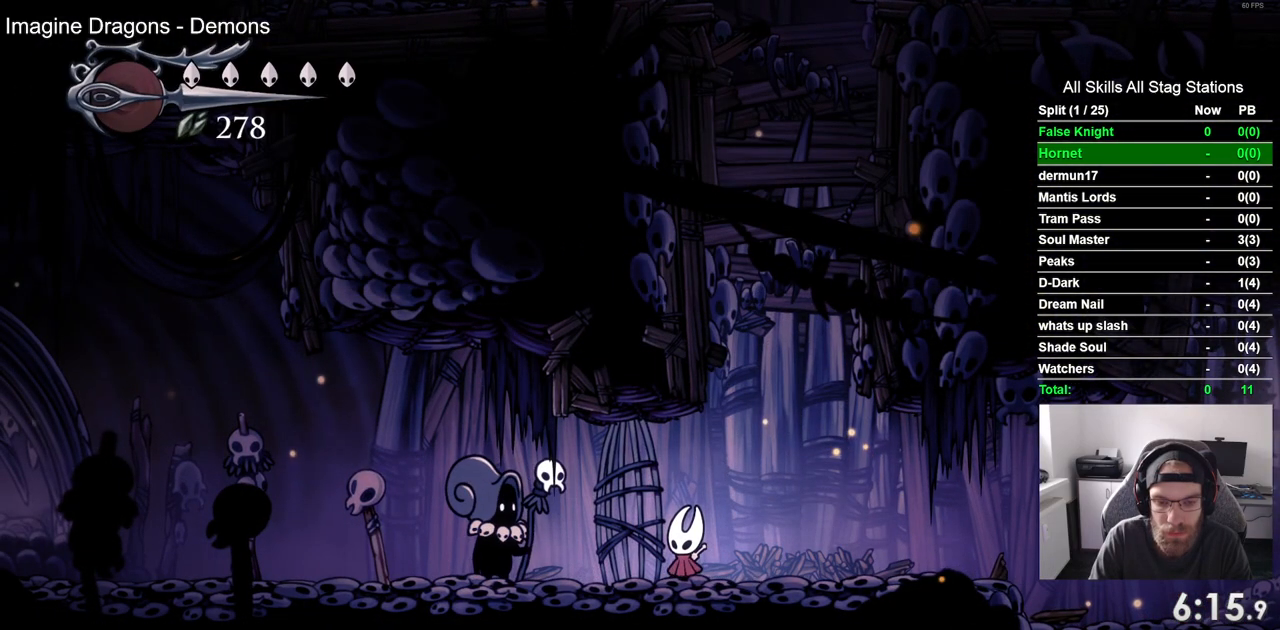
{"buttons": ["DPAD_LEFT"], "left_stick": "center", "right_stick": "center", "events": [[17, "CROSS", "up"], [117, "CROSS", "down"], [250, "CROSS", "up"], [350, "CROSS", "down"], [450, "CROSS", "up"]]}
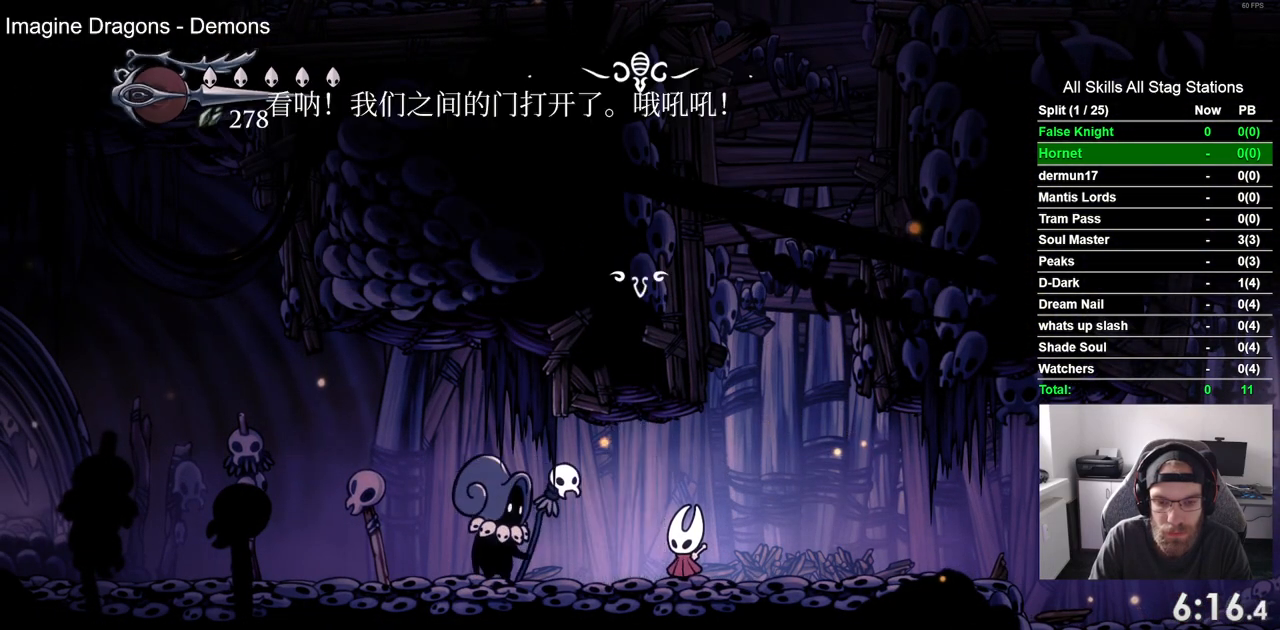
{"buttons": ["CROSS", "DPAD_LEFT"], "left_stick": "center", "right_stick": "center", "events": [[50, "CROSS", "down"], [167, "CROSS", "up"], [267, "CROSS", "down"], [367, "CROSS", "up"], [450, "CROSS", "down"]]}
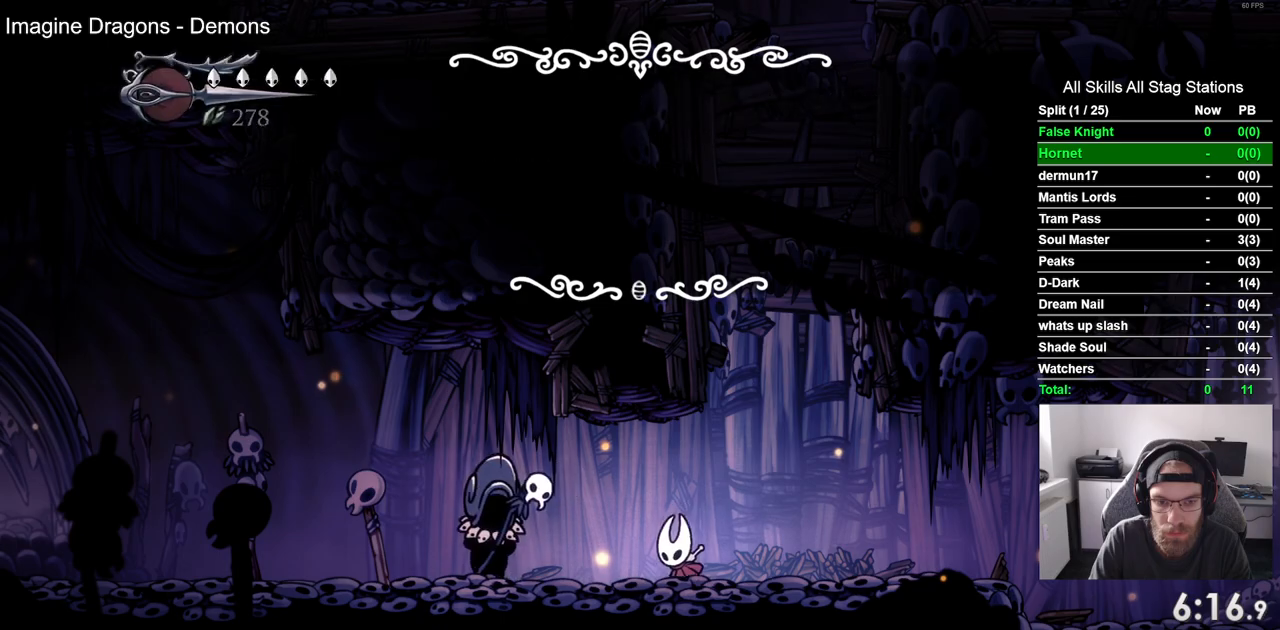
{"buttons": ["DPAD_LEFT"], "left_stick": "center", "right_stick": "center", "events": [[50, "CROSS", "up"], [133, "CROSS", "down"], [250, "CROSS", "up"]]}
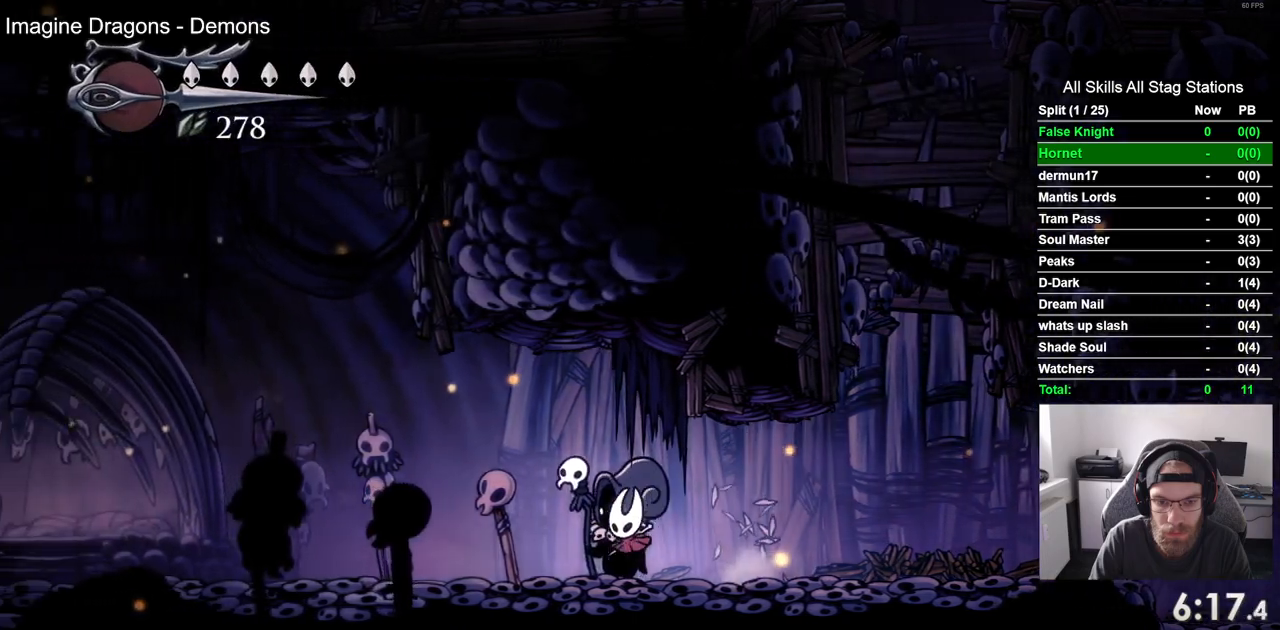
{"buttons": ["CROSS", "DPAD_LEFT"], "left_stick": "center", "right_stick": "center", "events": [[67, "CROSS", "down"], [200, "CROSS", "up"], [483, "CROSS", "down"]]}
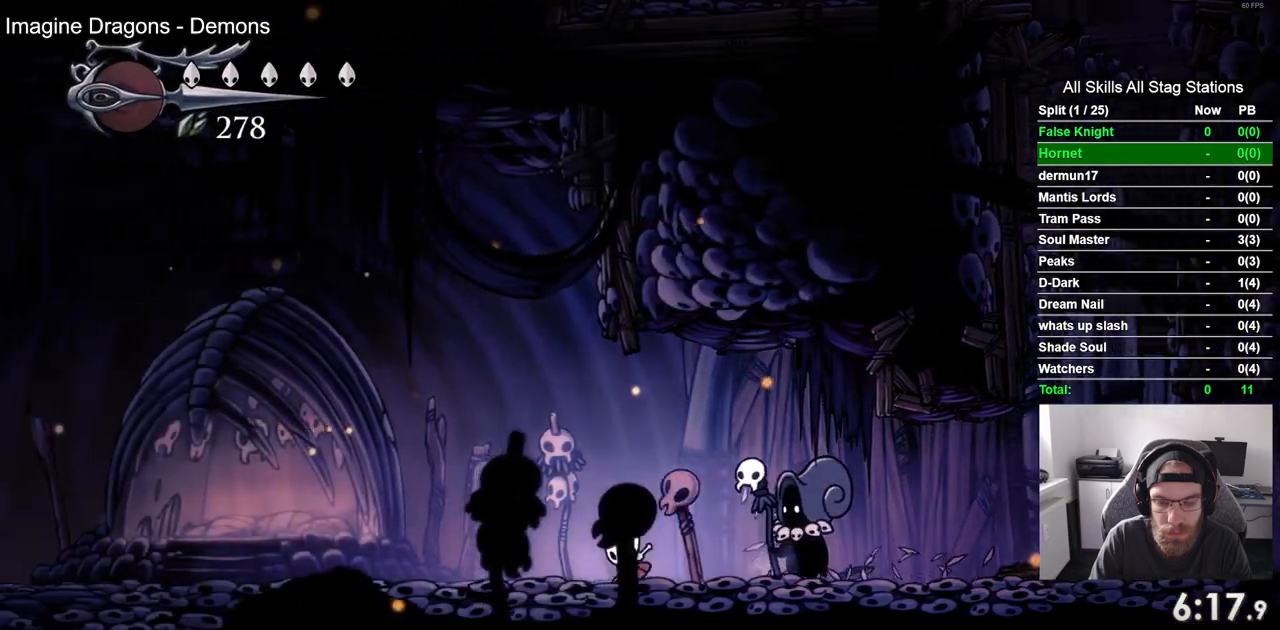
{"buttons": ["DPAD_LEFT"], "left_stick": "center", "right_stick": "center", "events": [[100, "CROSS", "up"], [383, "CROSS", "down"], [483, "CROSS", "up"]]}
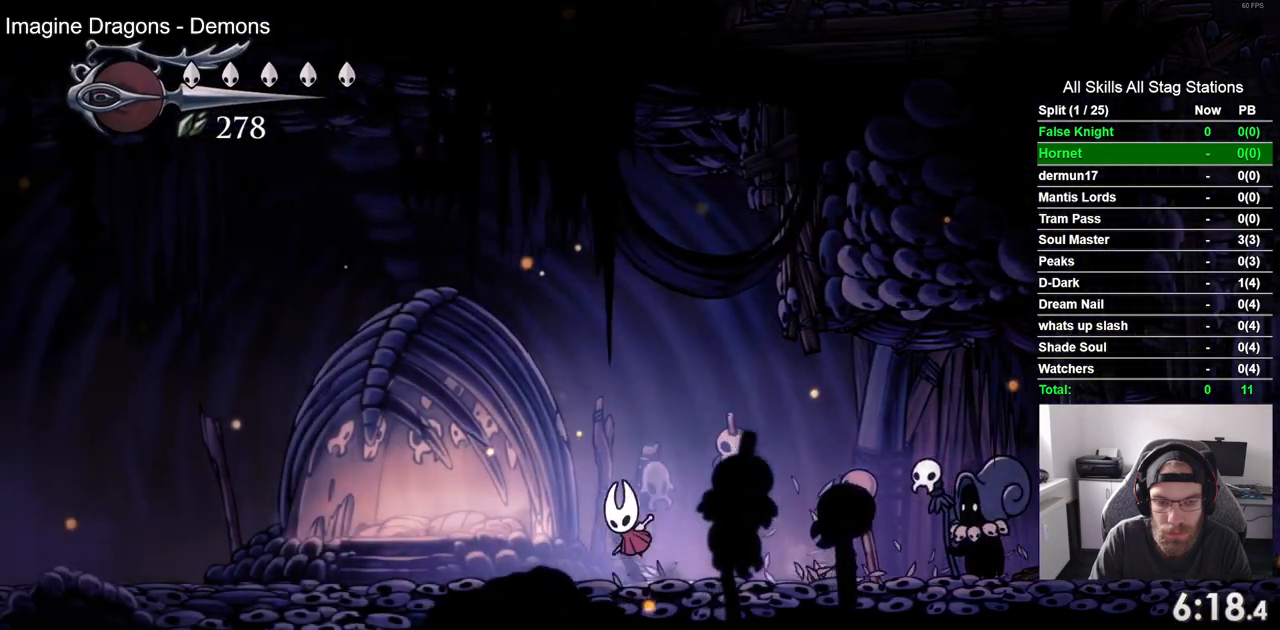
{"buttons": ["DPAD_LEFT"], "left_stick": "center", "right_stick": "center", "events": [[267, "CROSS", "down"], [367, "CROSS", "up"]]}
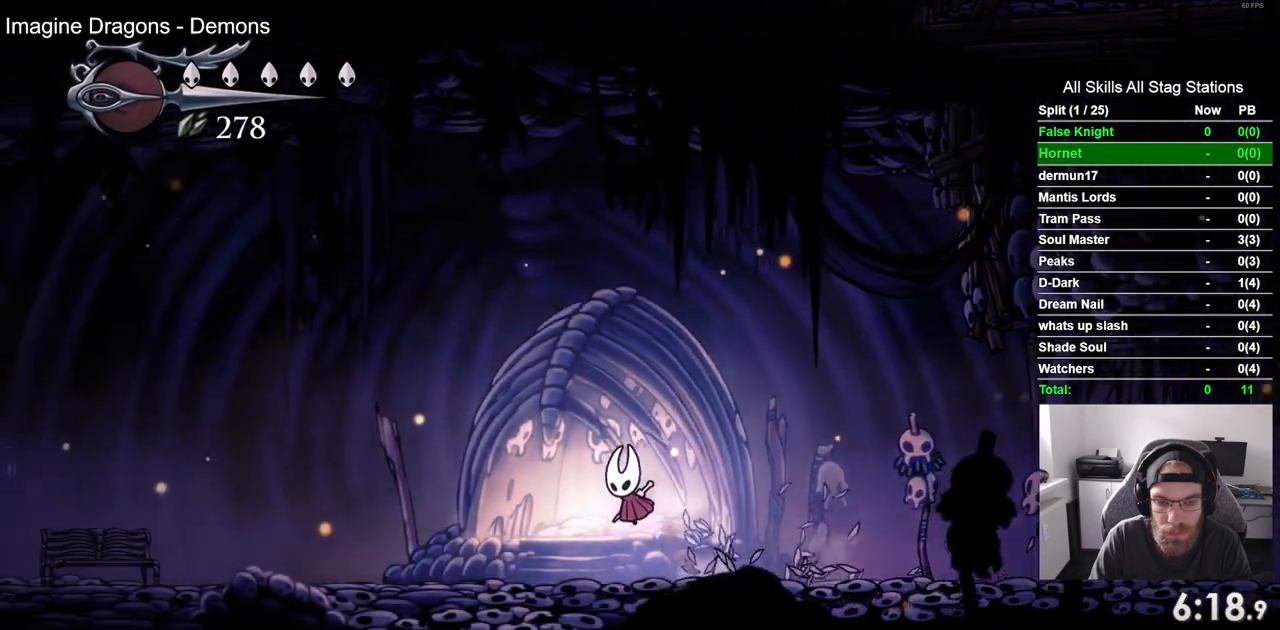
{"buttons": ["DPAD_LEFT"], "left_stick": "center", "right_stick": "center", "events": [[167, "CROSS", "down"], [283, "CROSS", "up"]]}
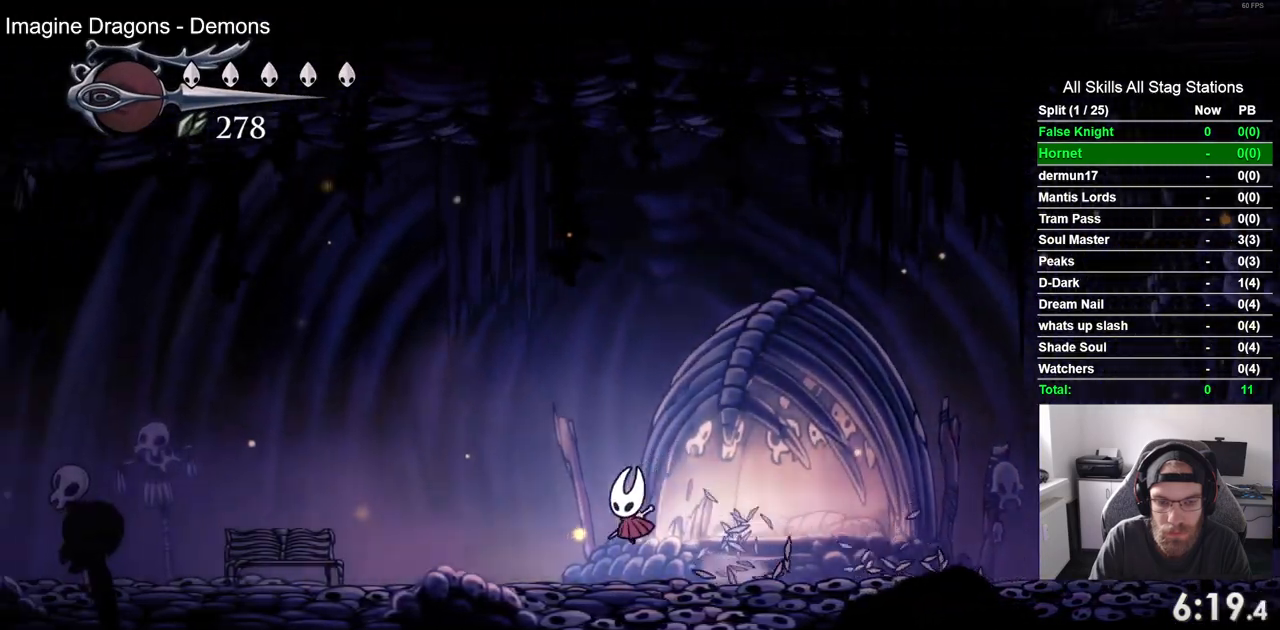
{"buttons": ["DPAD_LEFT"], "left_stick": "center", "right_stick": "center", "events": [[100, "CROSS", "down"], [200, "CROSS", "up"]]}
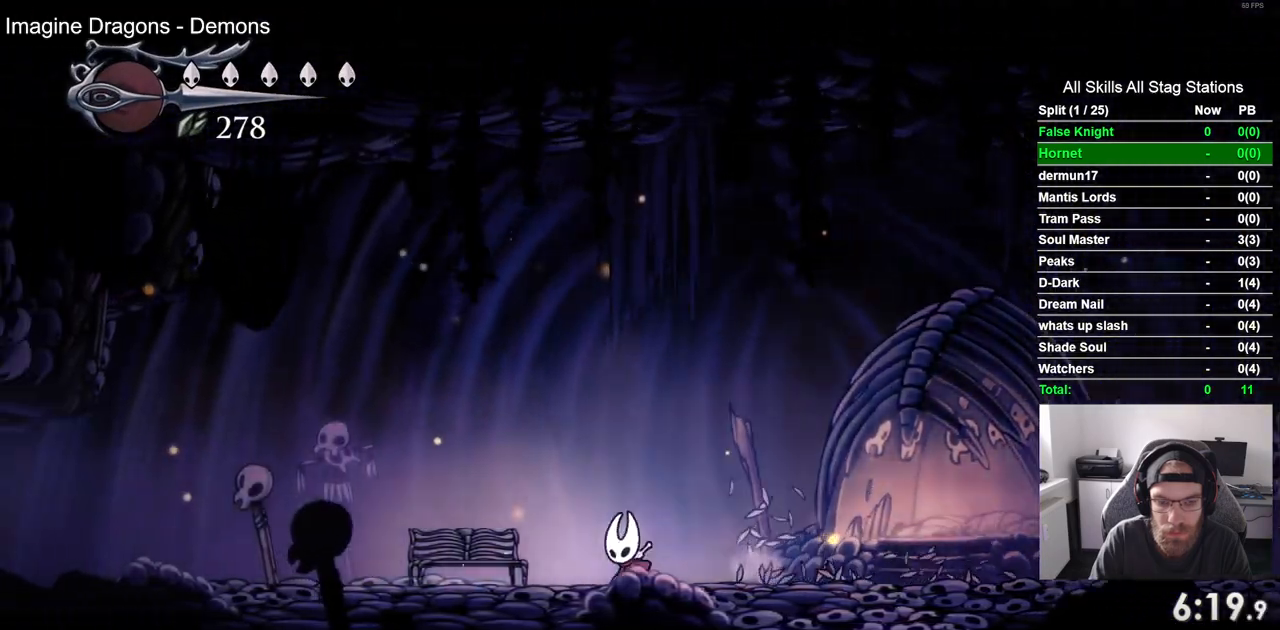
{"buttons": ["DPAD_UP", "DPAD_LEFT"], "left_stick": "center", "right_stick": "center", "events": [[383, "DPAD_UP", "down"]]}
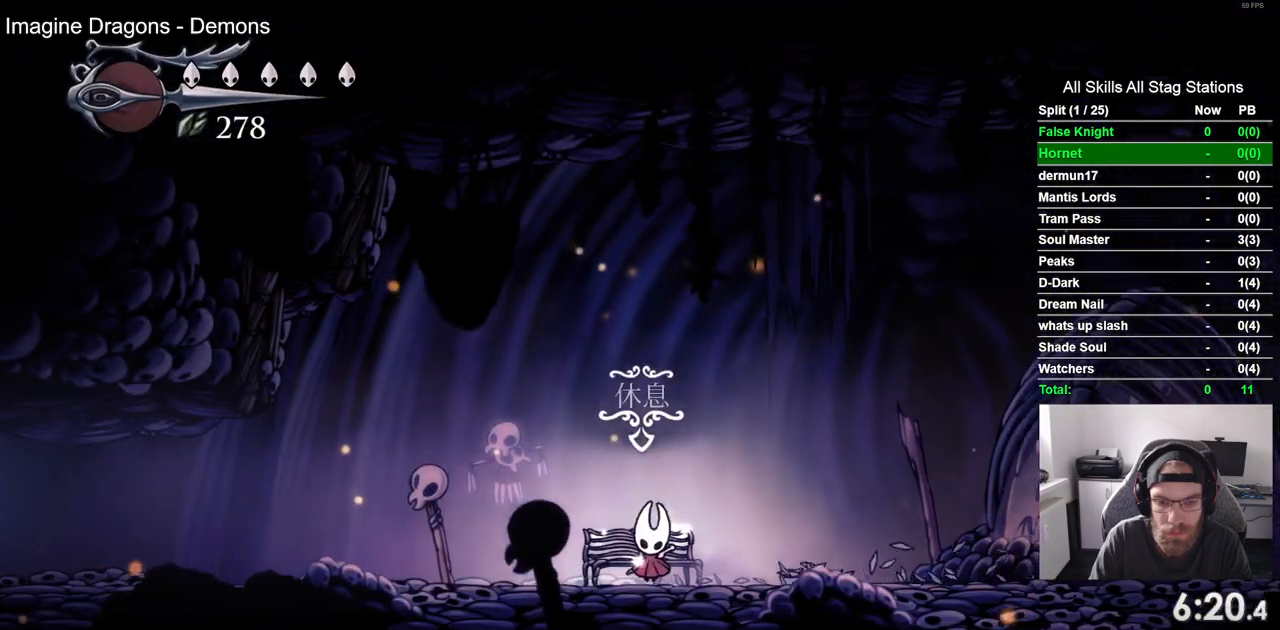
{"buttons": [], "left_stick": "center", "right_stick": "center", "events": [[67, "DPAD_LEFT", "up"], [67, "DPAD_UP", "up"]]}
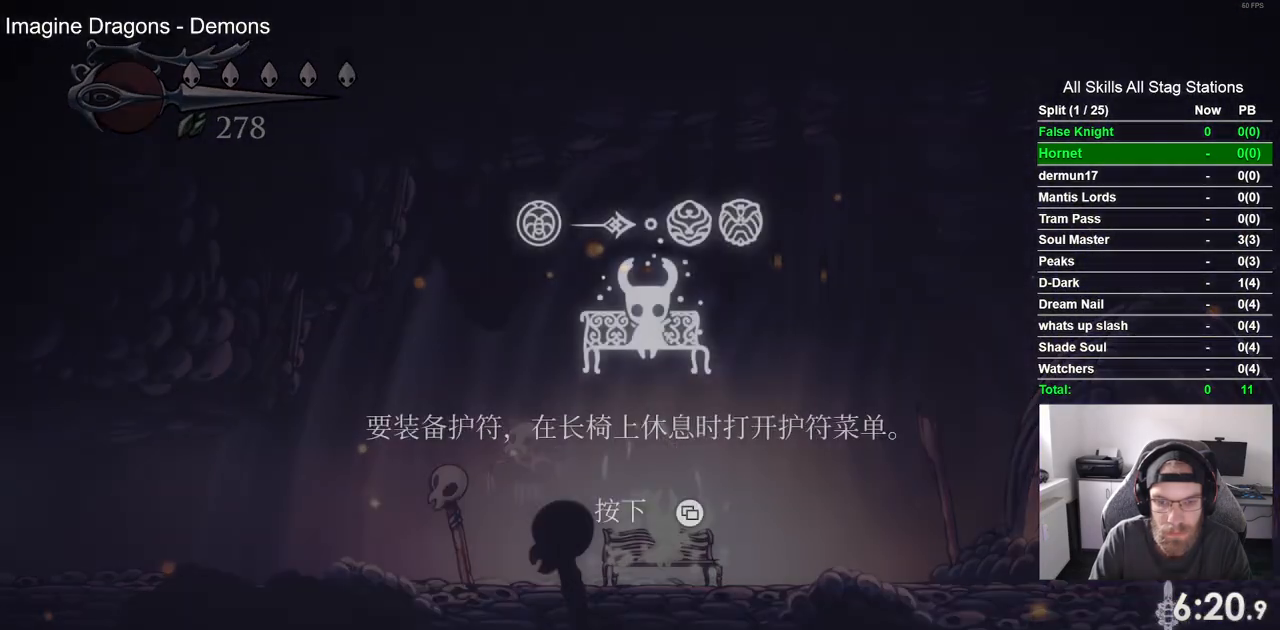
{"buttons": ["DPAD_DOWN"], "left_stick": "center", "right_stick": "center", "events": [[467, "DPAD_DOWN", "down"]]}
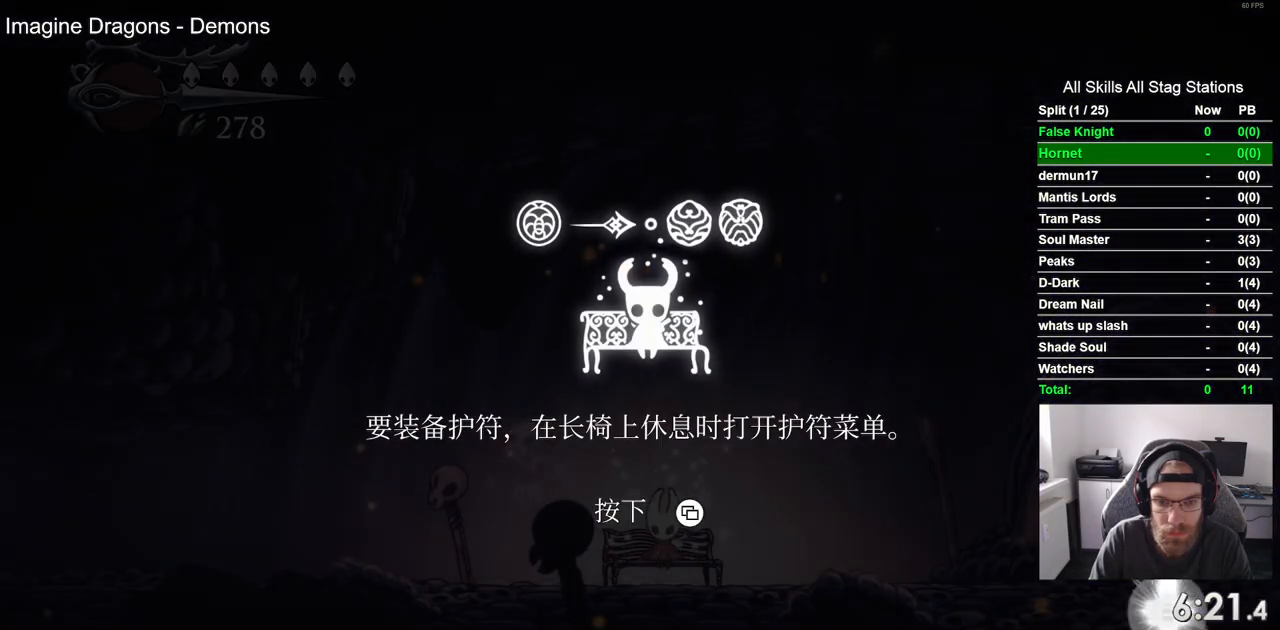
{"buttons": ["DPAD_LEFT"], "left_stick": "center", "right_stick": "center", "events": [[83, "DPAD_DOWN", "up"], [183, "DPAD_DOWN", "down"], [283, "DPAD_DOWN", "up"], [417, "DPAD_LEFT", "down"]]}
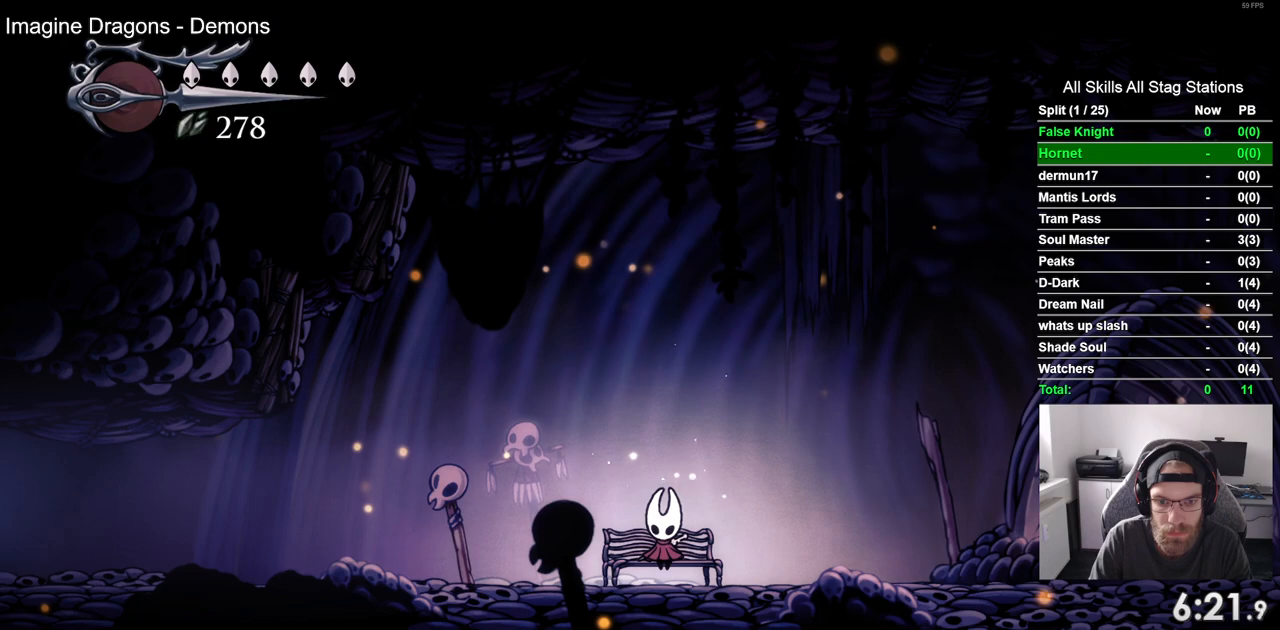
{"buttons": [], "left_stick": "center", "right_stick": "center", "events": [[233, "DPAD_LEFT", "up"]]}
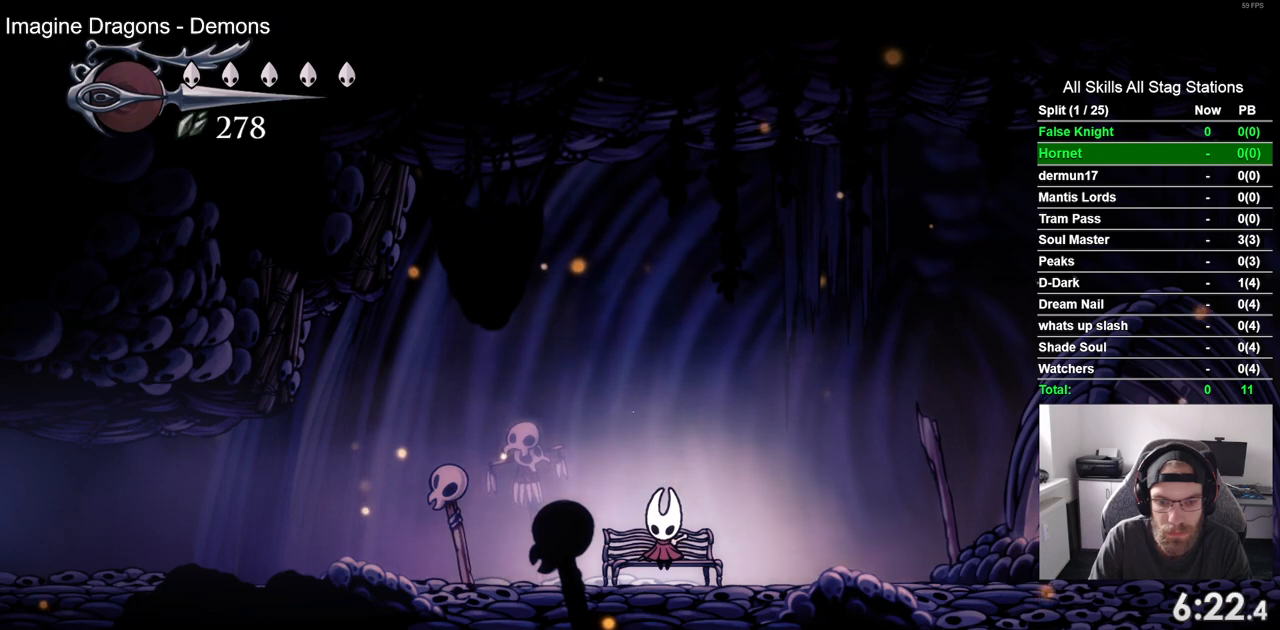
{"buttons": ["DPAD_RIGHT"], "left_stick": "center", "right_stick": "center", "events": [[250, "DPAD_RIGHT", "down"], [350, "DPAD_RIGHT", "up"], [450, "DPAD_RIGHT", "down"]]}
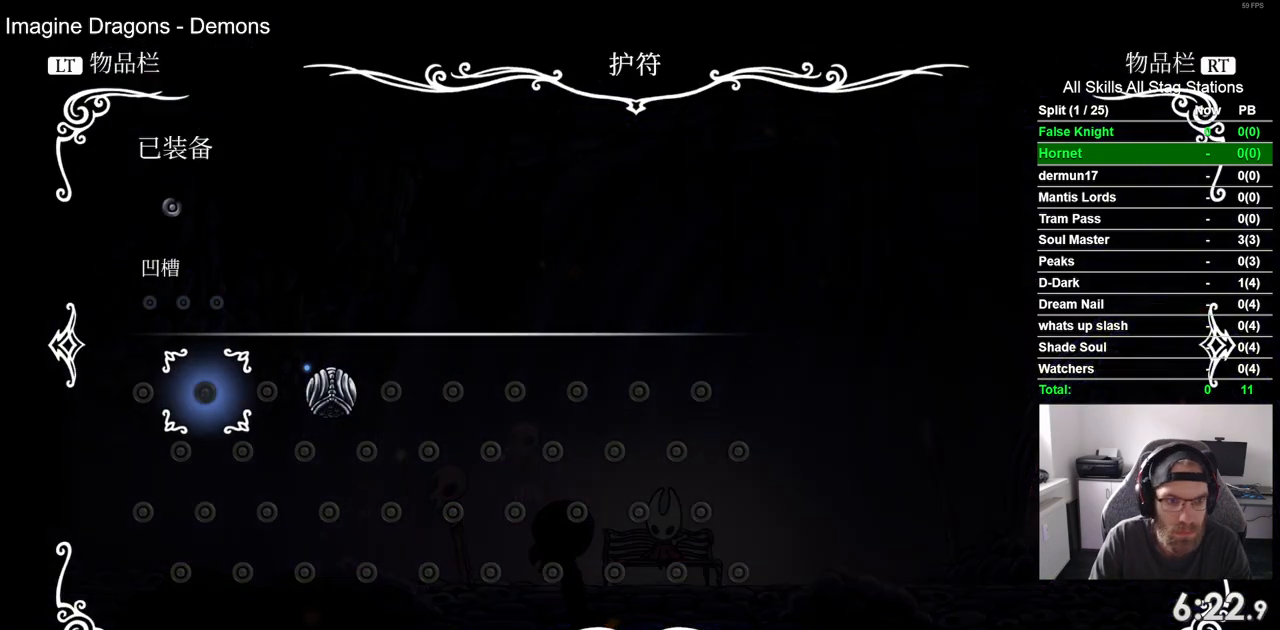
{"buttons": [], "left_stick": "center", "right_stick": "center", "events": [[33, "DPAD_RIGHT", "up"], [117, "DPAD_RIGHT", "down"], [183, "DPAD_RIGHT", "up"], [250, "CROSS", "down"], [367, "CROSS", "up"]]}
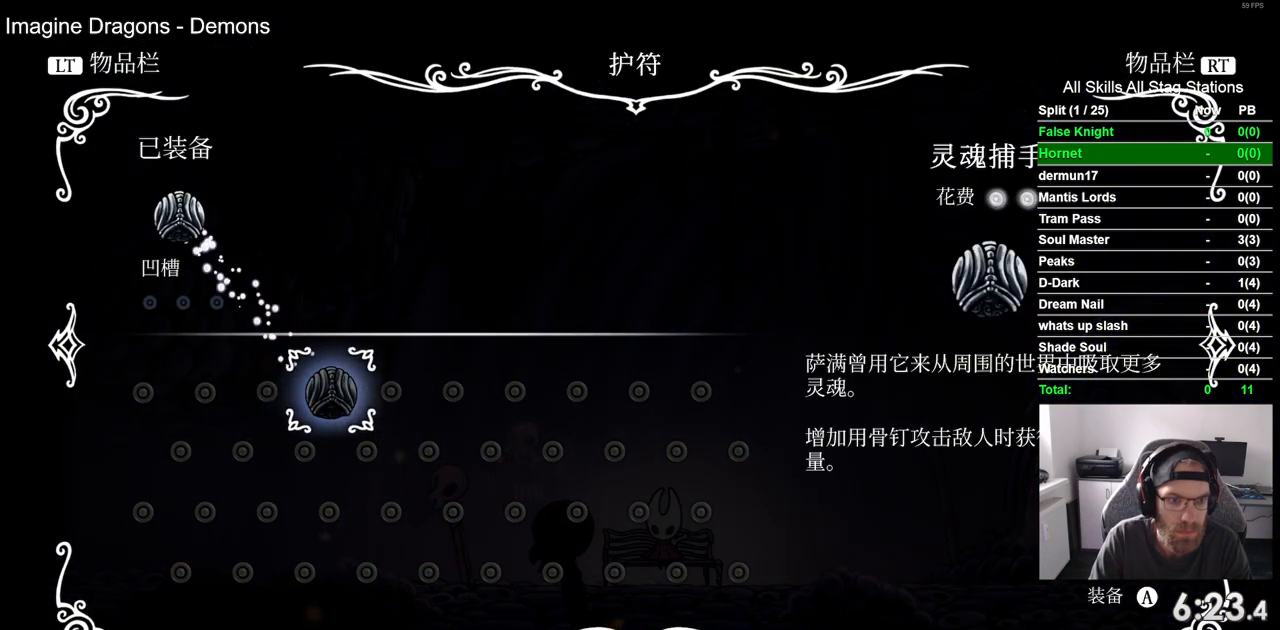
{"buttons": [], "left_stick": "center", "right_stick": "center", "events": [[117, "CIRCLE", "down"], [217, "CIRCLE", "up"], [400, "DPAD_DOWN", "down"], [500, "DPAD_DOWN", "up"]]}
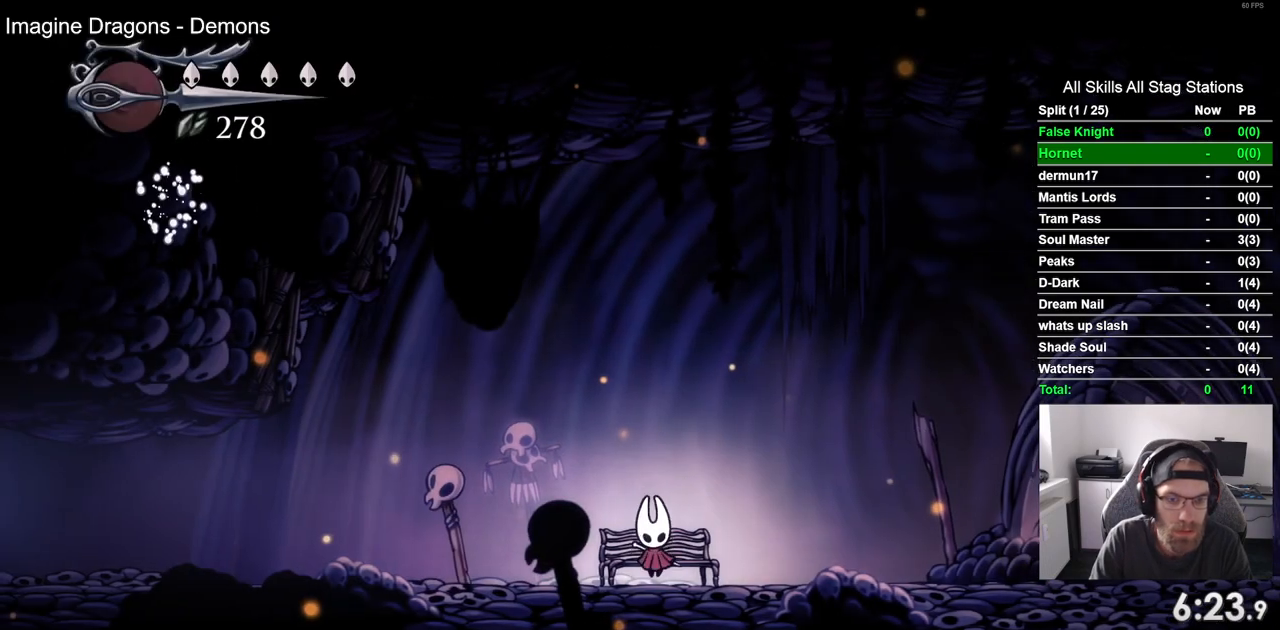
{"buttons": ["DPAD_LEFT"], "left_stick": "center", "right_stick": "center", "events": [[133, "DPAD_LEFT", "down"]]}
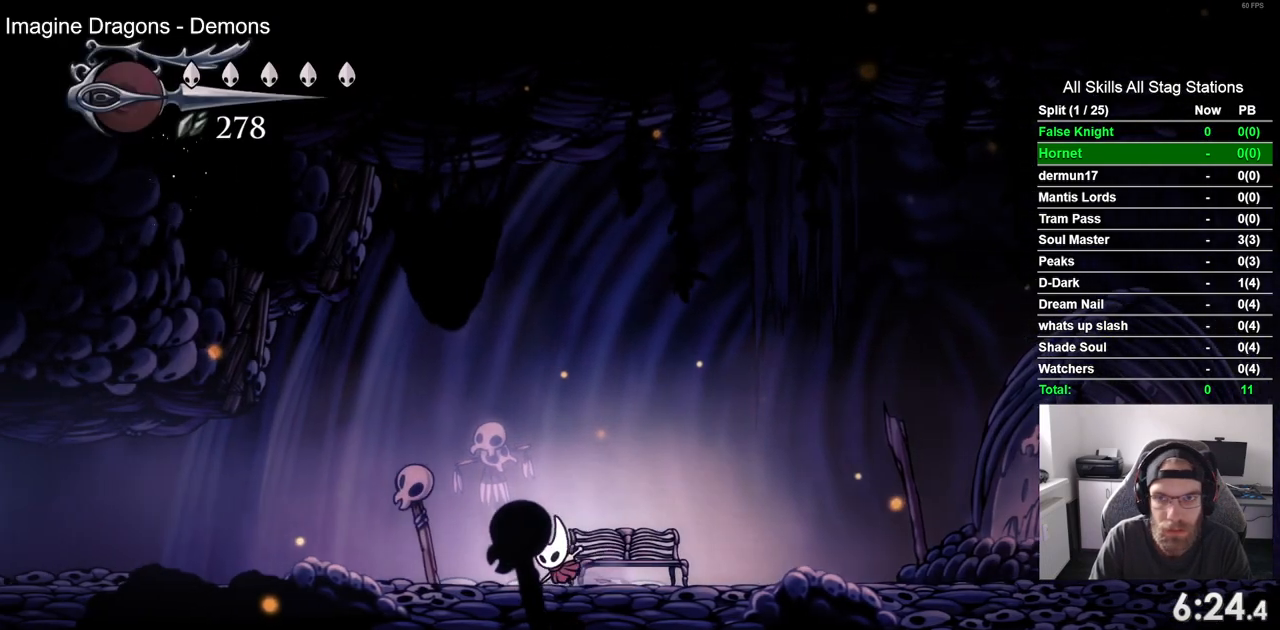
{"buttons": ["DPAD_LEFT"], "left_stick": "center", "right_stick": "center", "events": []}
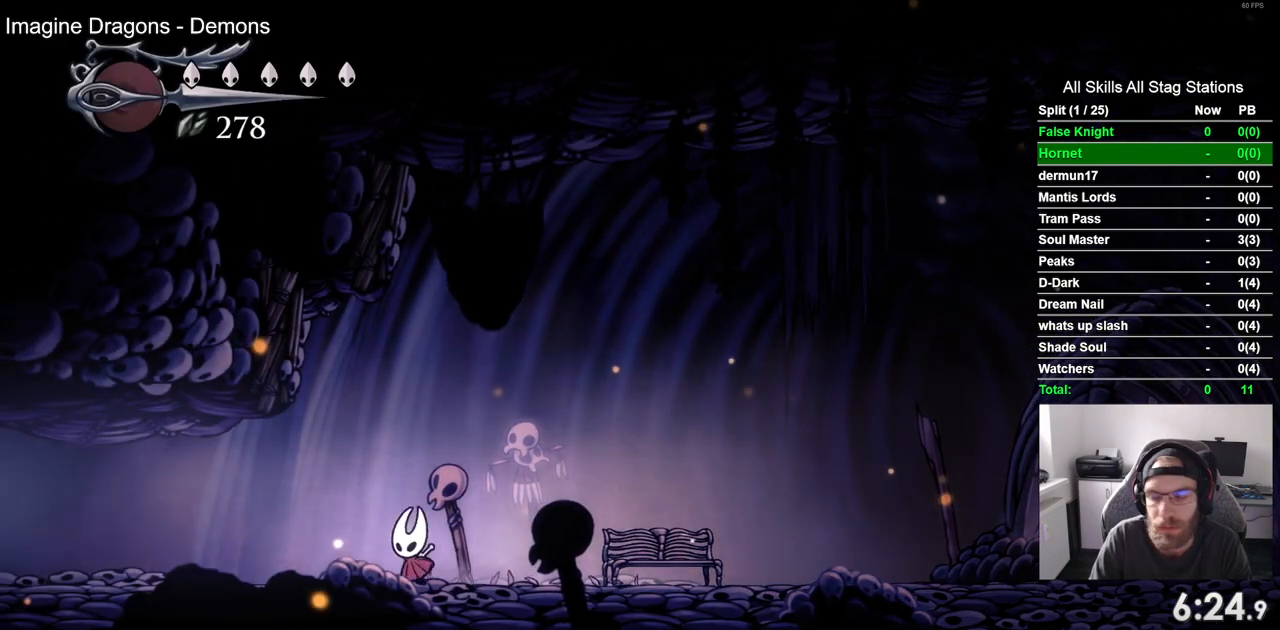
{"buttons": ["DPAD_LEFT"], "left_stick": "center", "right_stick": "center", "events": []}
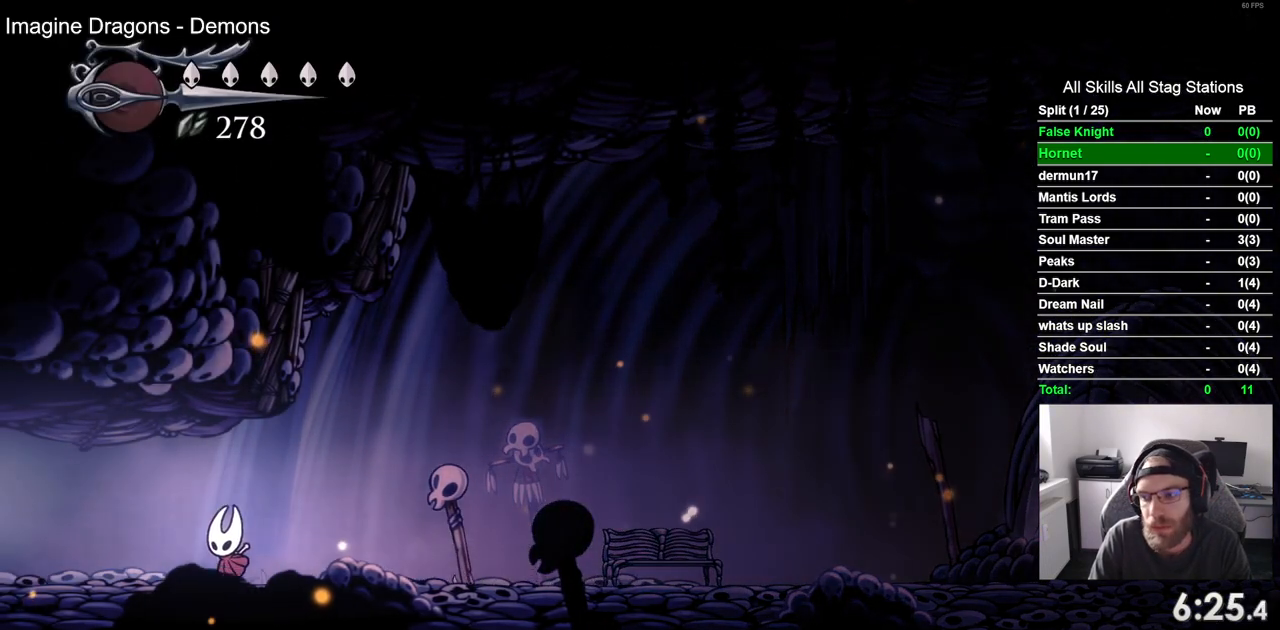
{"buttons": ["DPAD_LEFT"], "left_stick": "center", "right_stick": "center", "events": []}